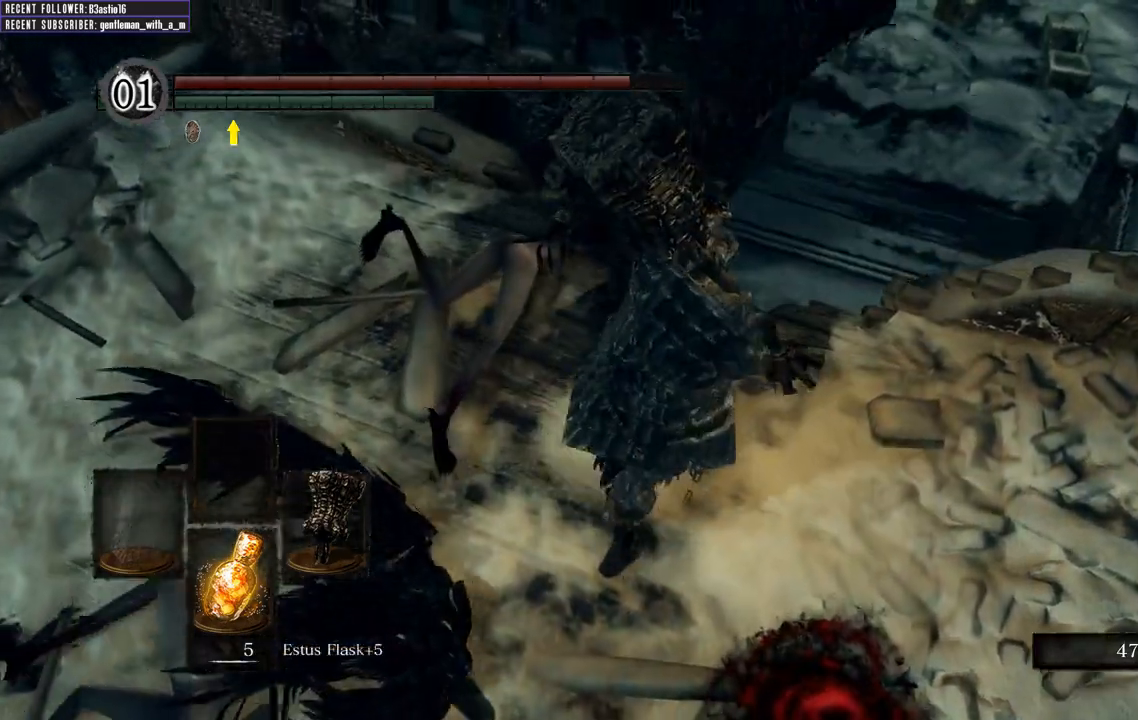
Gameplay with a controller (Xbox layout); each line is a JSON object with the inputs held at the frame after it. "events" lists button and stick changes between this image and that frame as [ms after this image, input, new state], when the widget could be followed in between.
{"buttons": [], "left_stick": "up-right", "right_stick": "up-left", "events": [[17, "left_stick", "center"], [33, "right_stick", "up-left"], [217, "left_stick", "up"], [467, "left_stick", "up-right"]]}
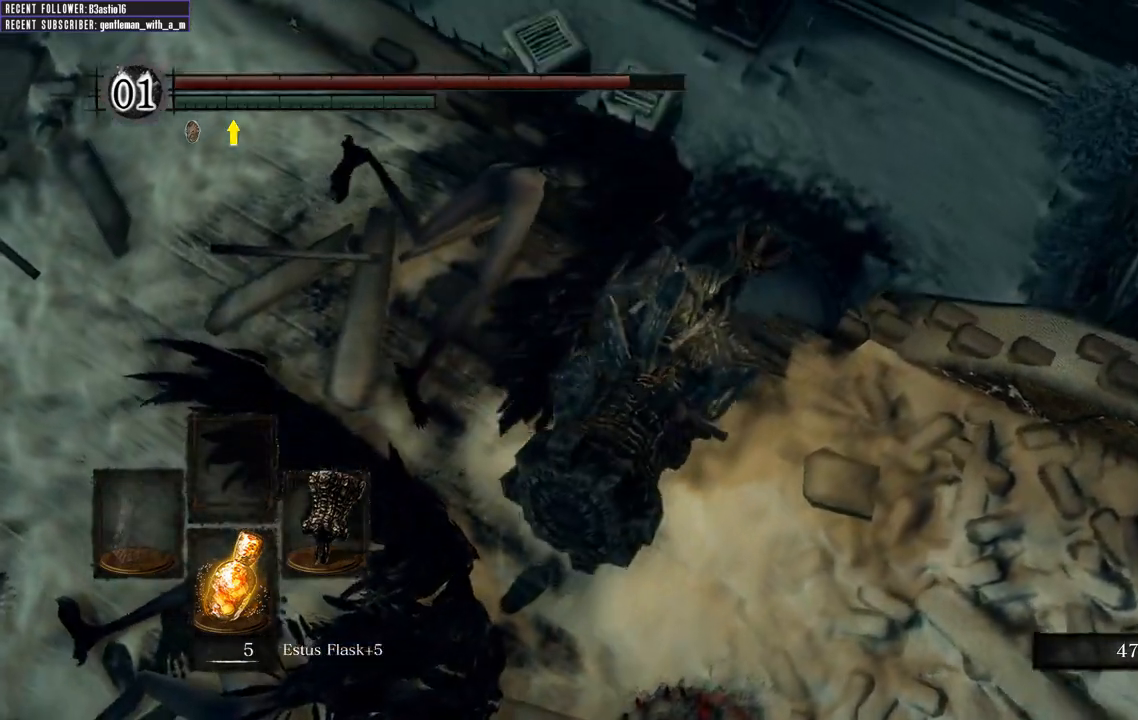
{"buttons": [], "left_stick": "up-right", "right_stick": "center", "events": [[183, "right_stick", "center"]]}
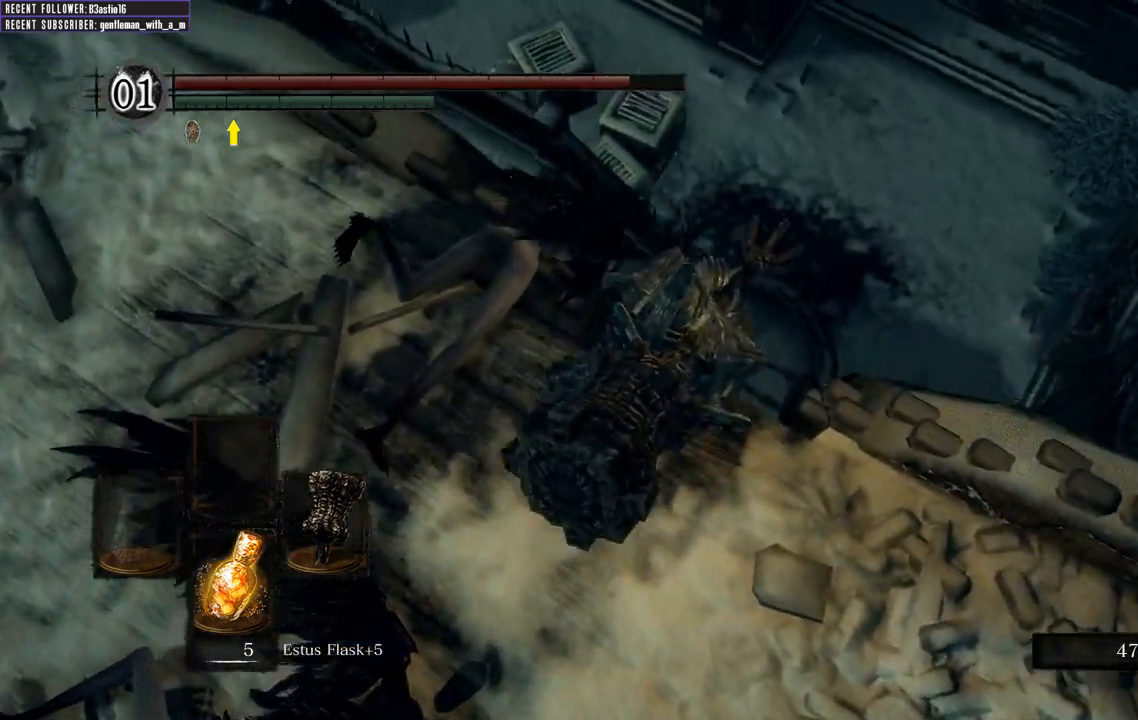
{"buttons": [], "left_stick": "up-right", "right_stick": "center", "events": []}
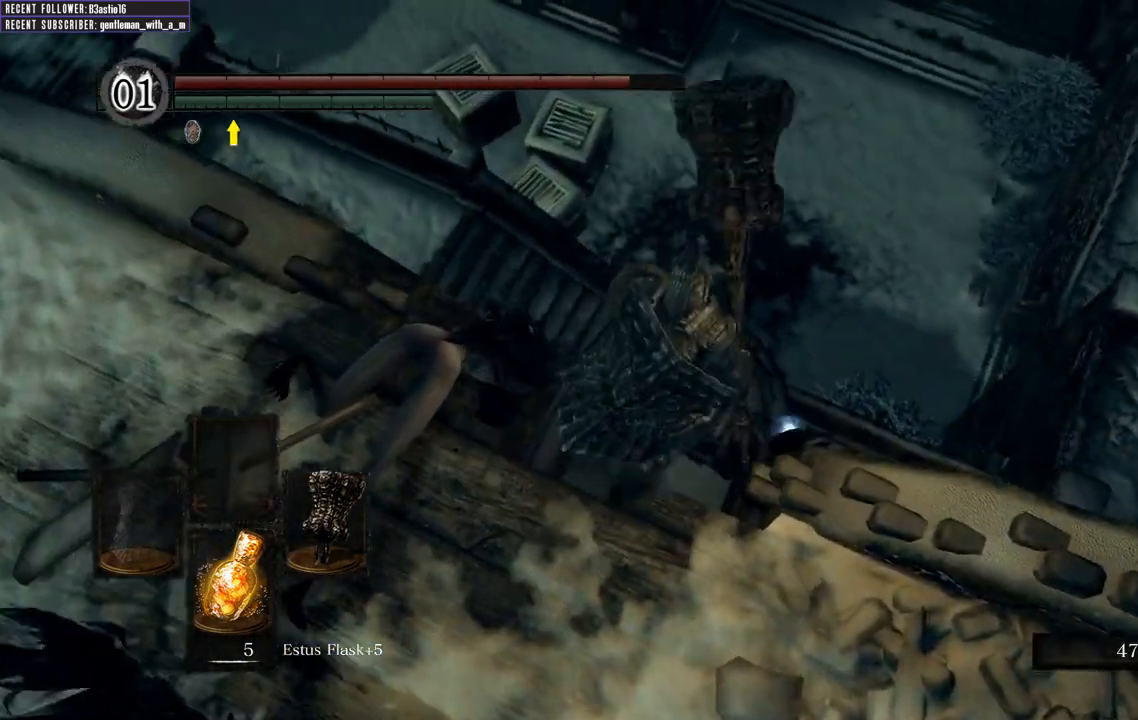
{"buttons": [], "left_stick": "center", "right_stick": "center", "events": [[100, "left_stick", "center"]]}
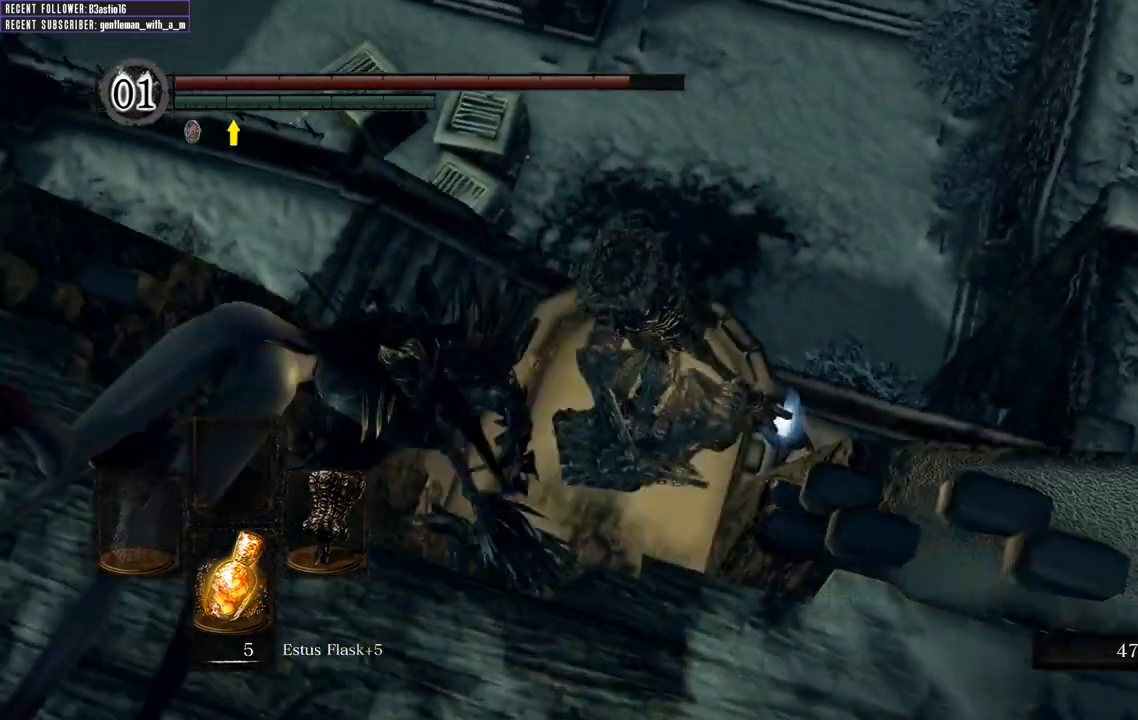
{"buttons": [], "left_stick": "center", "right_stick": "left", "events": [[417, "right_stick", "left"]]}
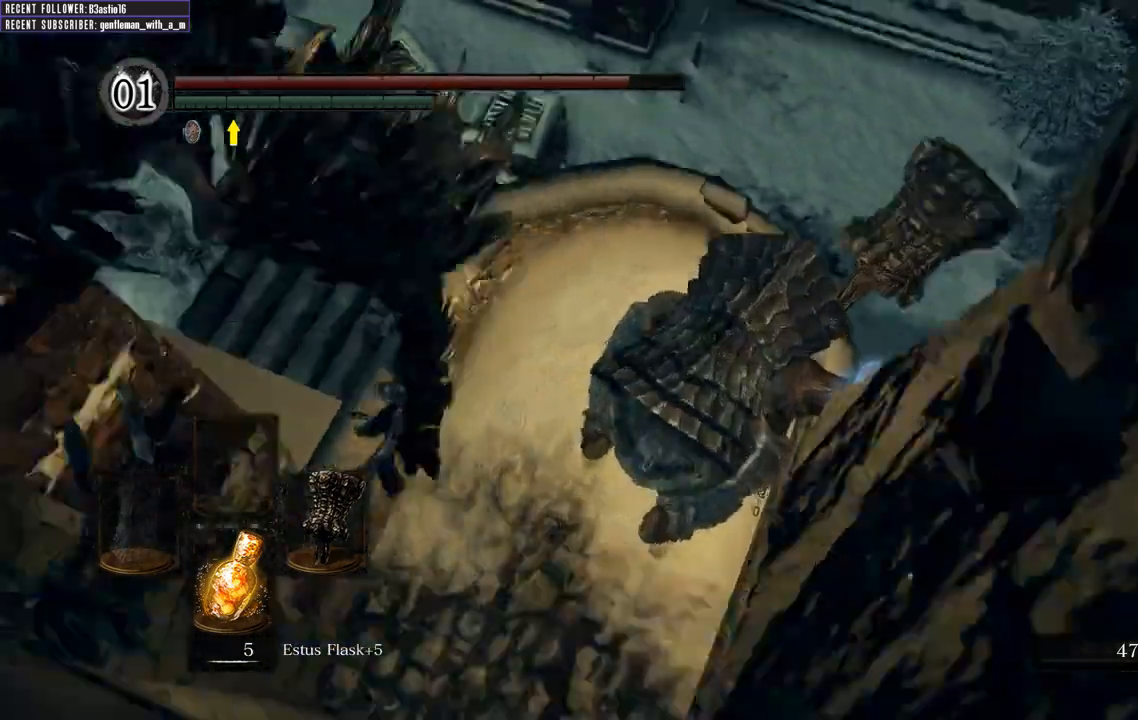
{"buttons": [], "left_stick": "center", "right_stick": "left", "events": []}
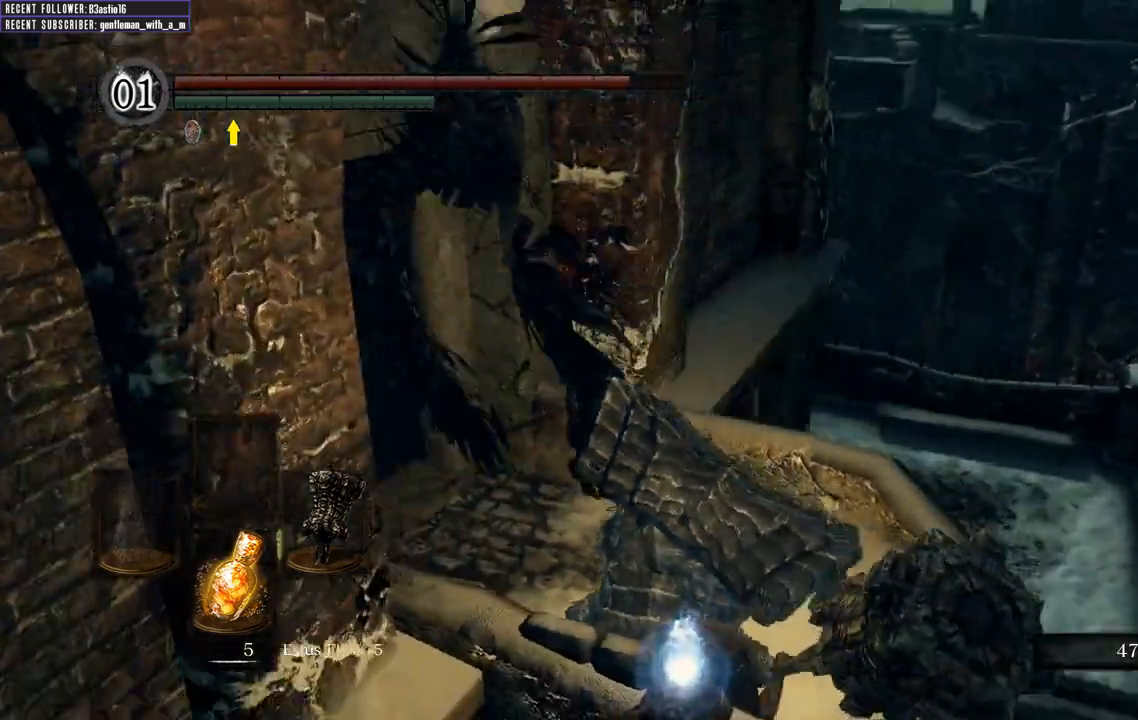
{"buttons": ["A"], "left_stick": "down", "right_stick": "center", "events": [[83, "right_stick", "center"], [217, "left_stick", "down"], [300, "A", "down"], [383, "A", "up"], [483, "A", "down"]]}
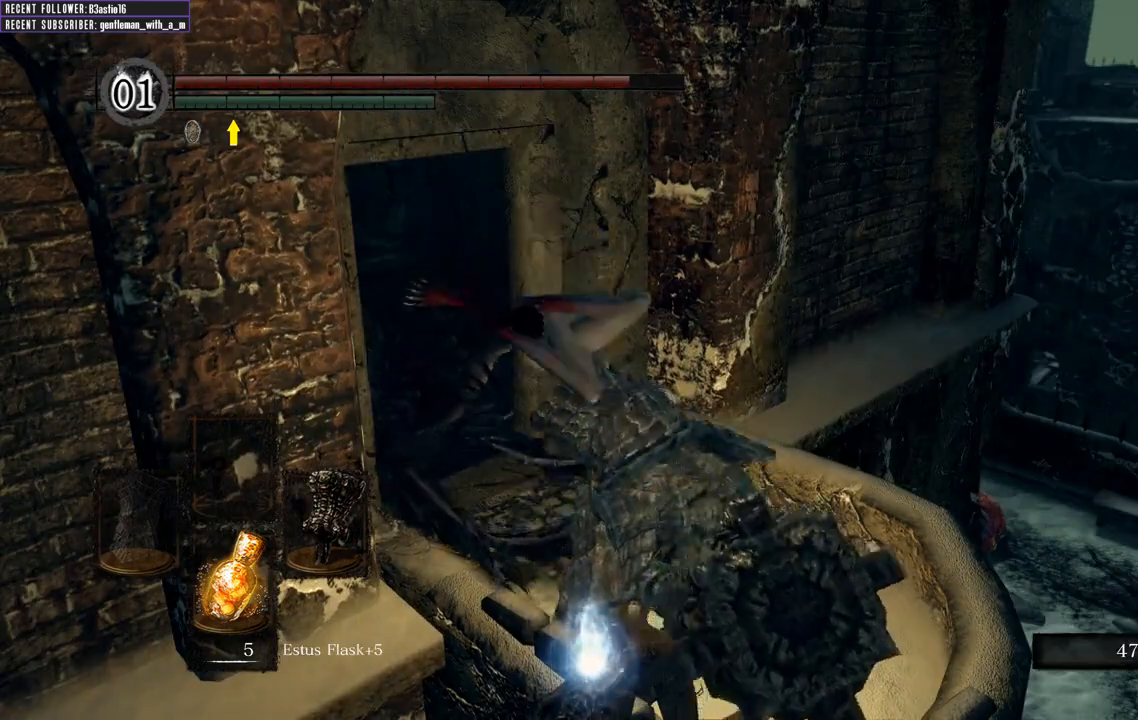
{"buttons": [], "left_stick": "down", "right_stick": "center", "events": [[67, "A", "up"], [133, "A", "down"], [267, "A", "up"], [333, "A", "down"], [467, "A", "up"]]}
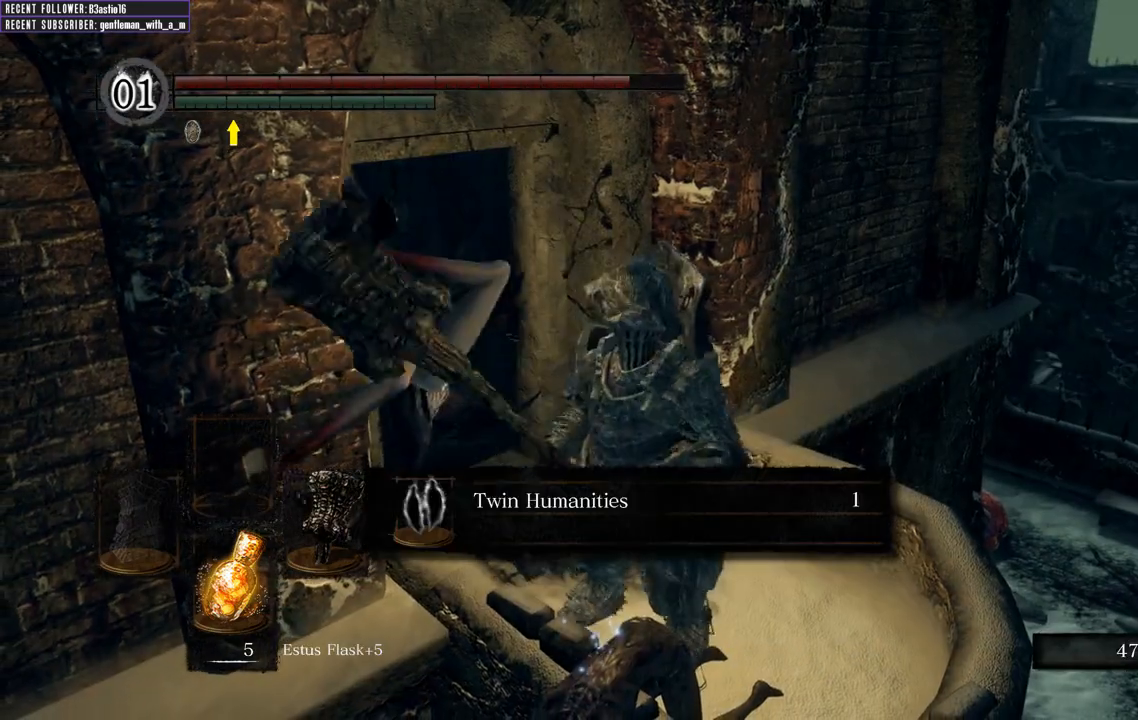
{"buttons": ["A"], "left_stick": "center", "right_stick": "center", "events": [[50, "left_stick", "center"], [283, "A", "down"], [400, "A", "up"], [467, "A", "down"]]}
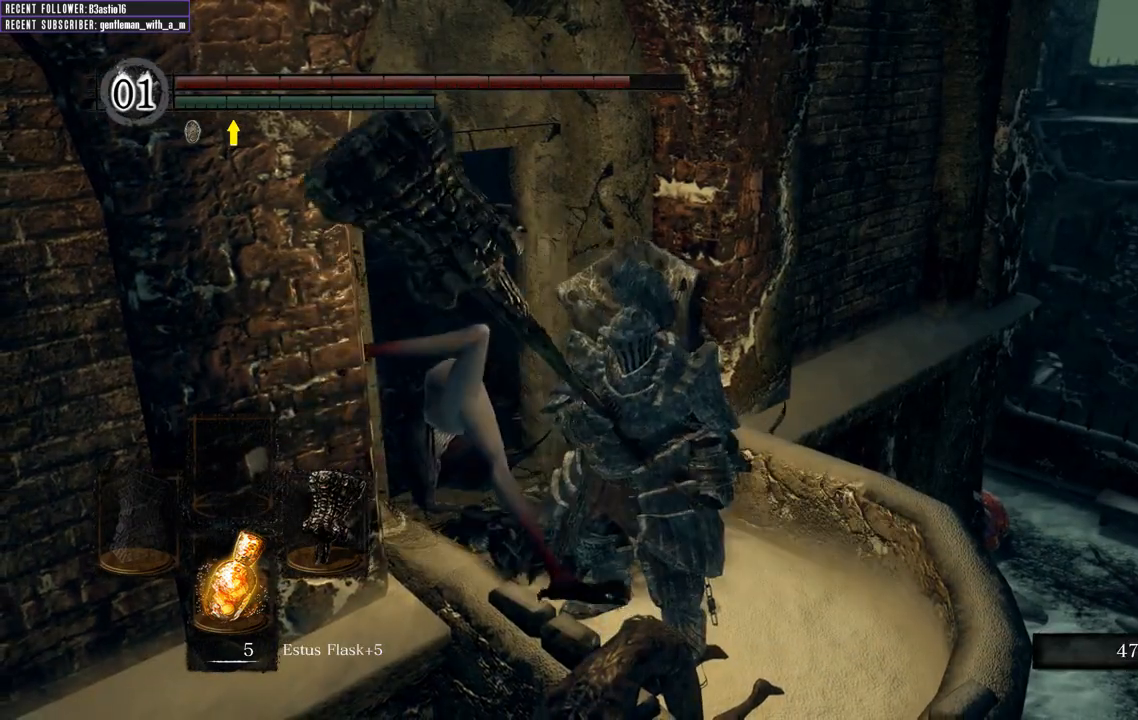
{"buttons": [], "left_stick": "up", "right_stick": "center", "events": [[33, "A", "up"], [200, "right_stick", "left"], [250, "right_stick", "up-left"], [333, "left_stick", "up"], [433, "right_stick", "center"]]}
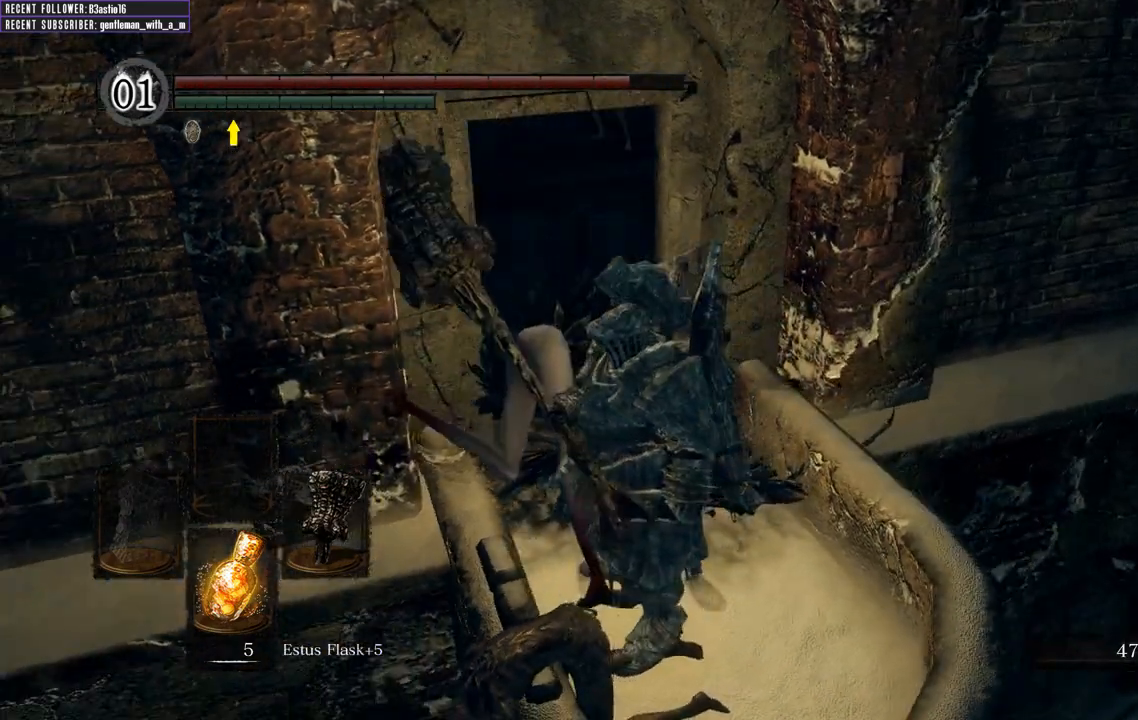
{"buttons": [], "left_stick": "up", "right_stick": "center", "events": [[167, "right_stick", "up-left"], [350, "right_stick", "center"]]}
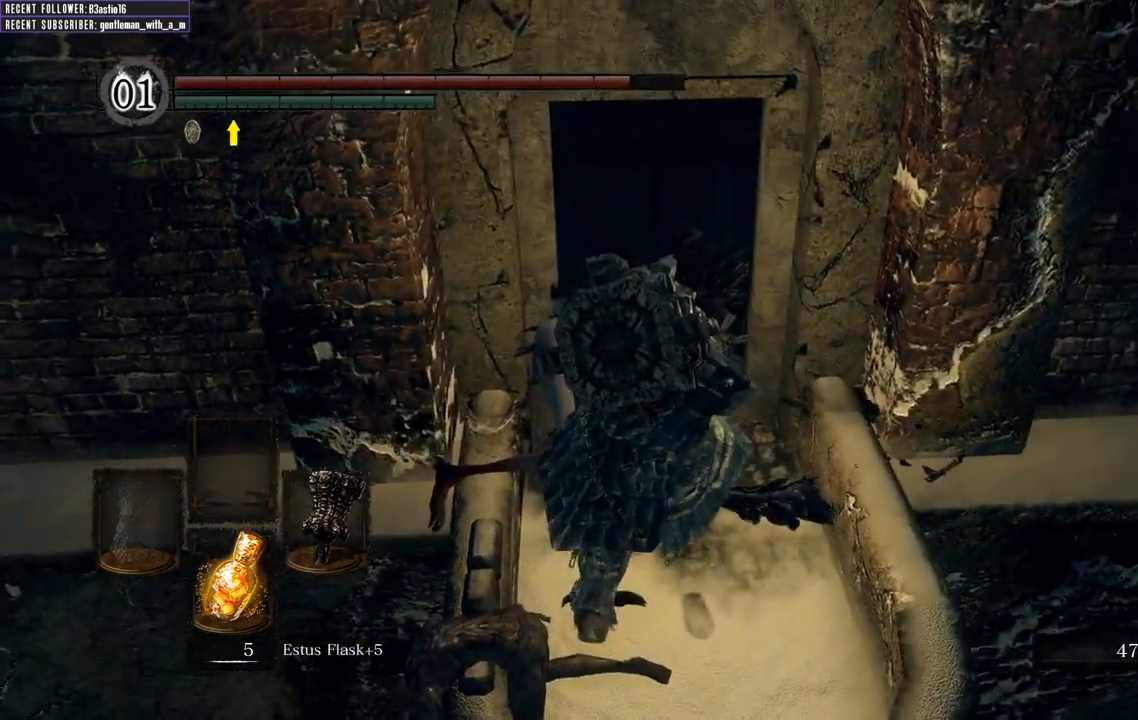
{"buttons": [], "left_stick": "up", "right_stick": "center", "events": [[150, "right_stick", "left"], [217, "right_stick", "up-left"], [467, "right_stick", "center"]]}
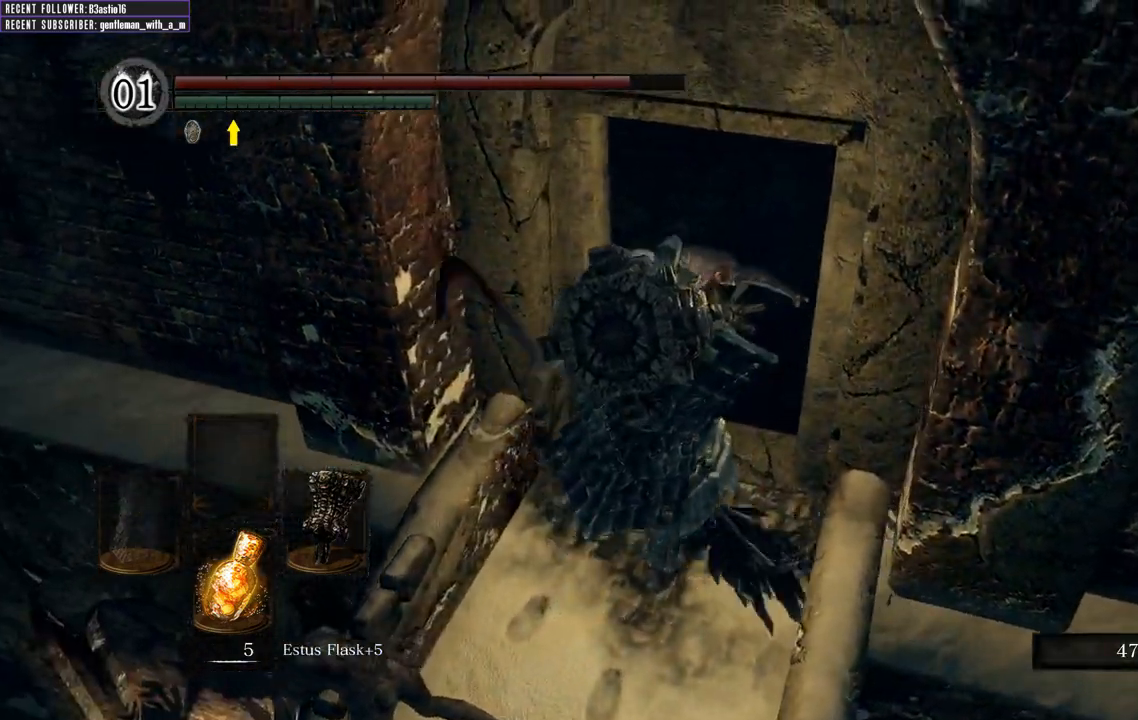
{"buttons": [], "left_stick": "up", "right_stick": "up-left", "events": [[67, "right_stick", "up-left"]]}
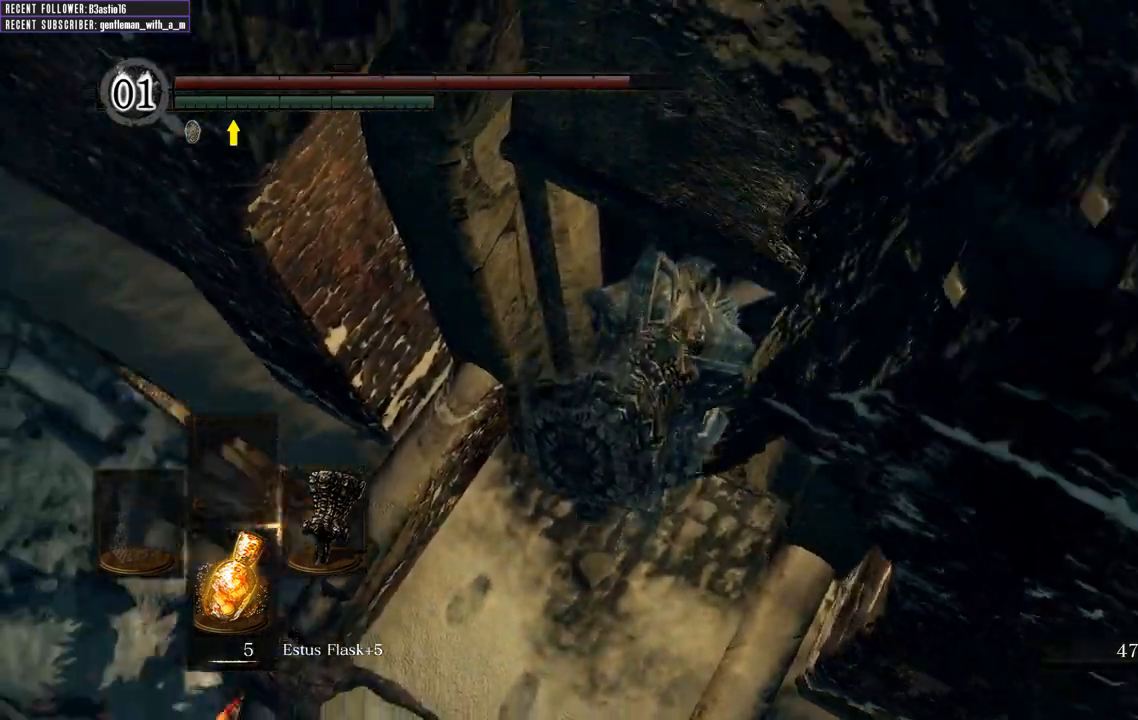
{"buttons": [], "left_stick": "up", "right_stick": "center", "events": [[333, "right_stick", "center"]]}
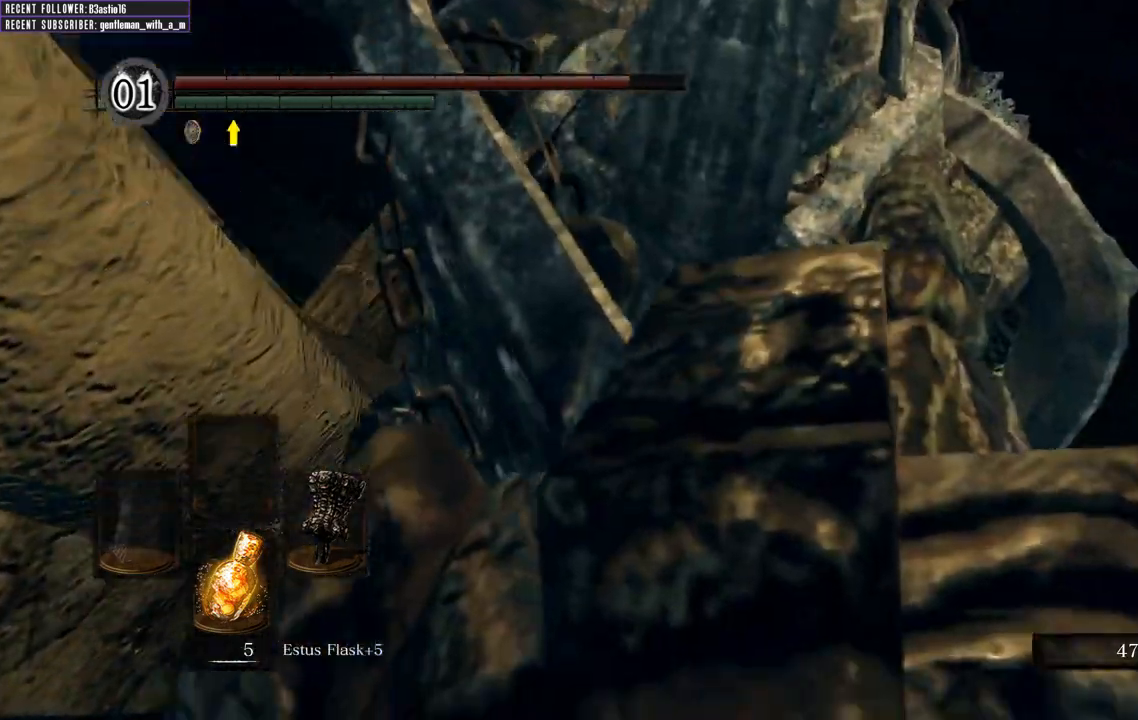
{"buttons": [], "left_stick": "up", "right_stick": "center", "events": []}
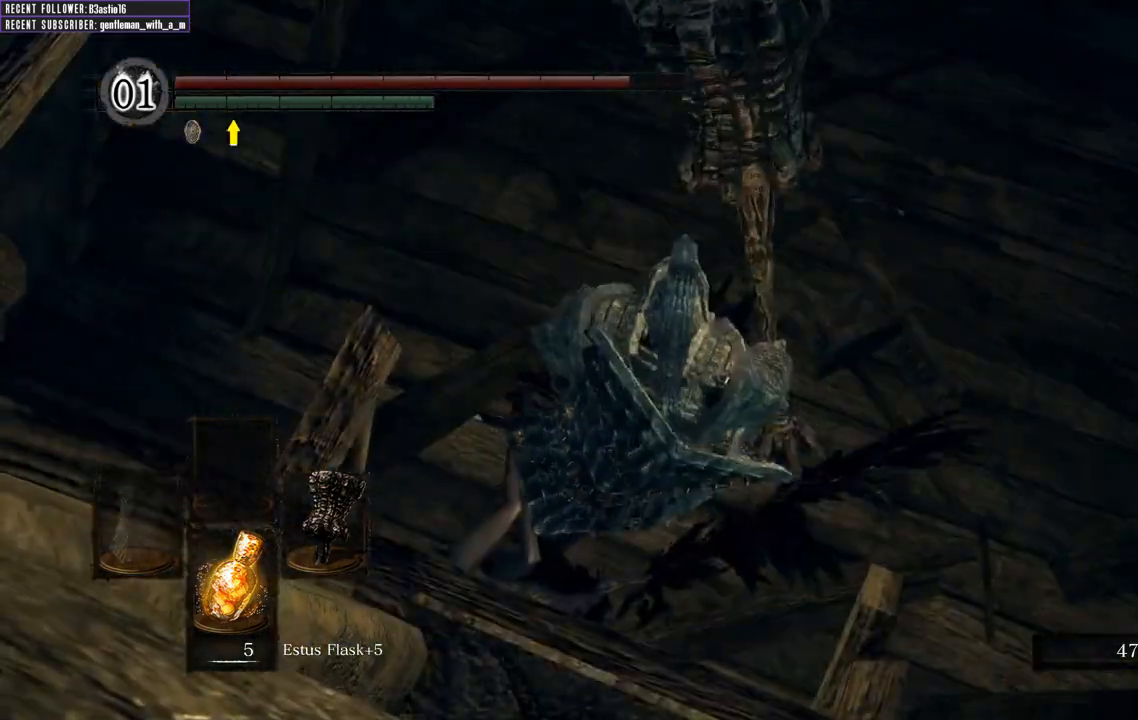
{"buttons": [], "left_stick": "center", "right_stick": "down", "events": [[67, "left_stick", "center"], [283, "right_stick", "down"]]}
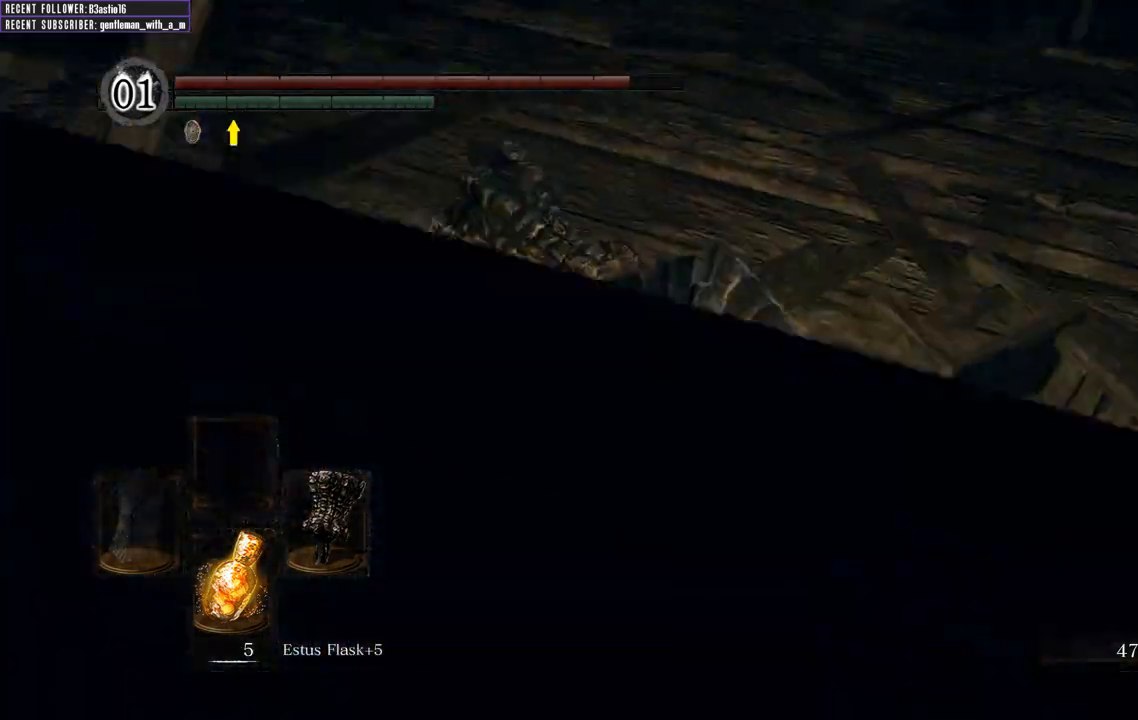
{"buttons": [], "left_stick": "up", "right_stick": "center", "events": [[217, "left_stick", "up"], [233, "right_stick", "center"]]}
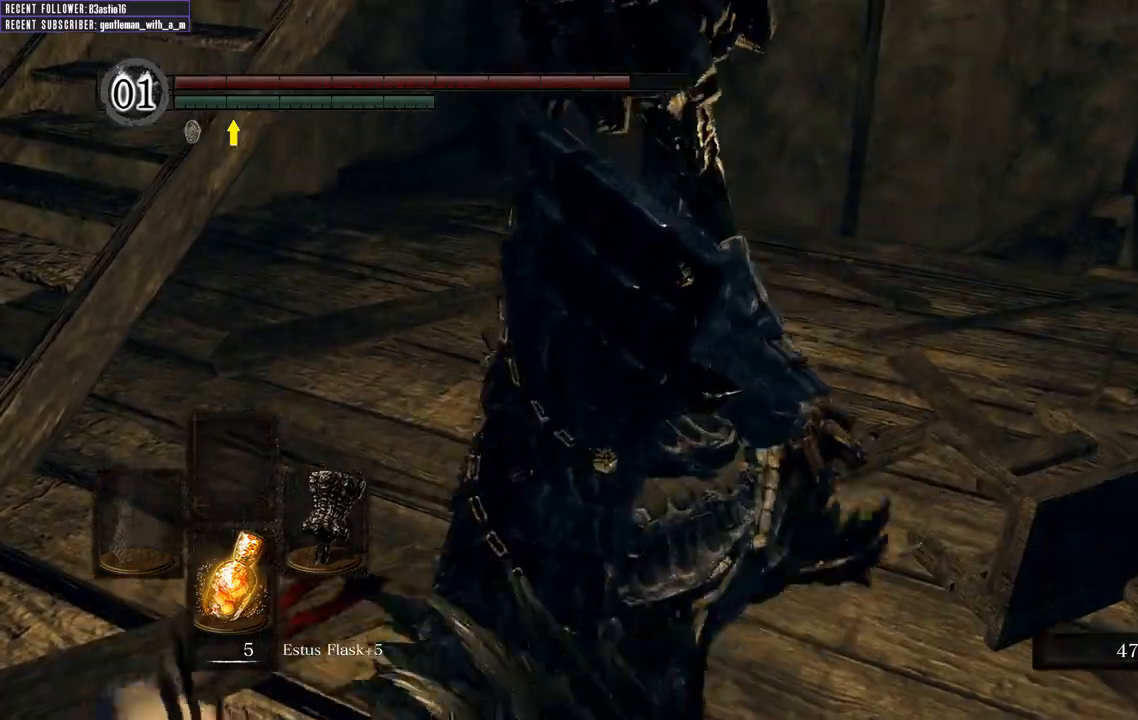
{"buttons": [], "left_stick": "up-right", "right_stick": "right", "events": [[233, "left_stick", "up-right"], [367, "right_stick", "right"]]}
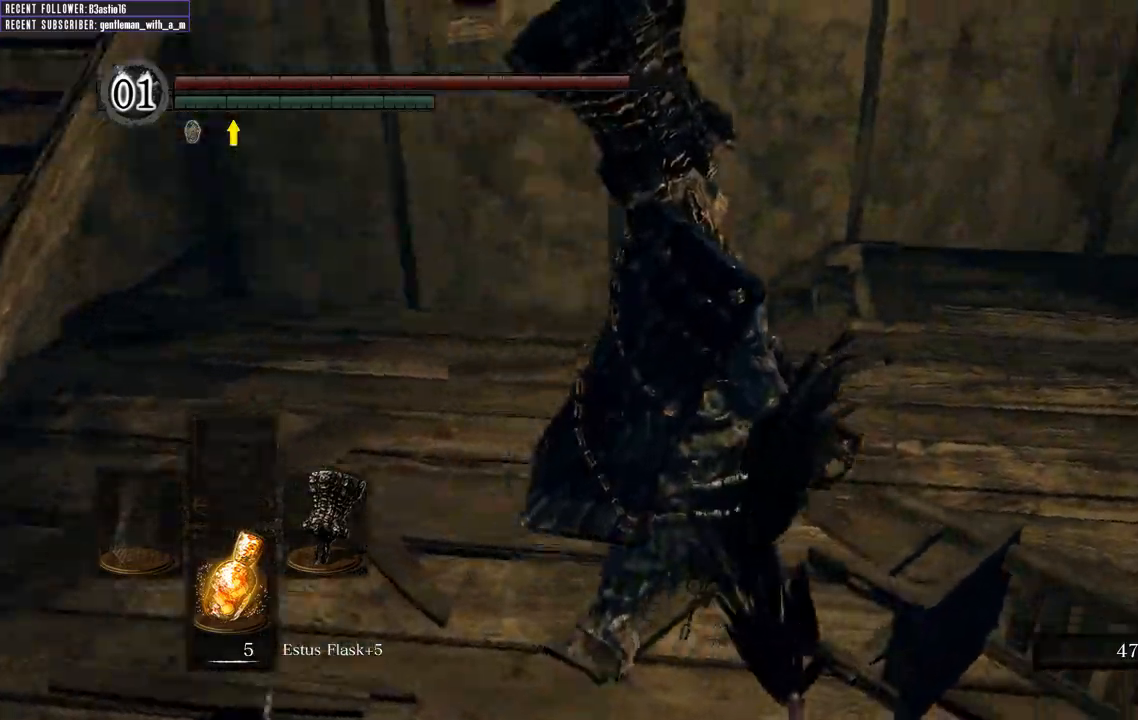
{"buttons": [], "left_stick": "up", "right_stick": "center", "events": [[250, "right_stick", "center"], [350, "left_stick", "up"]]}
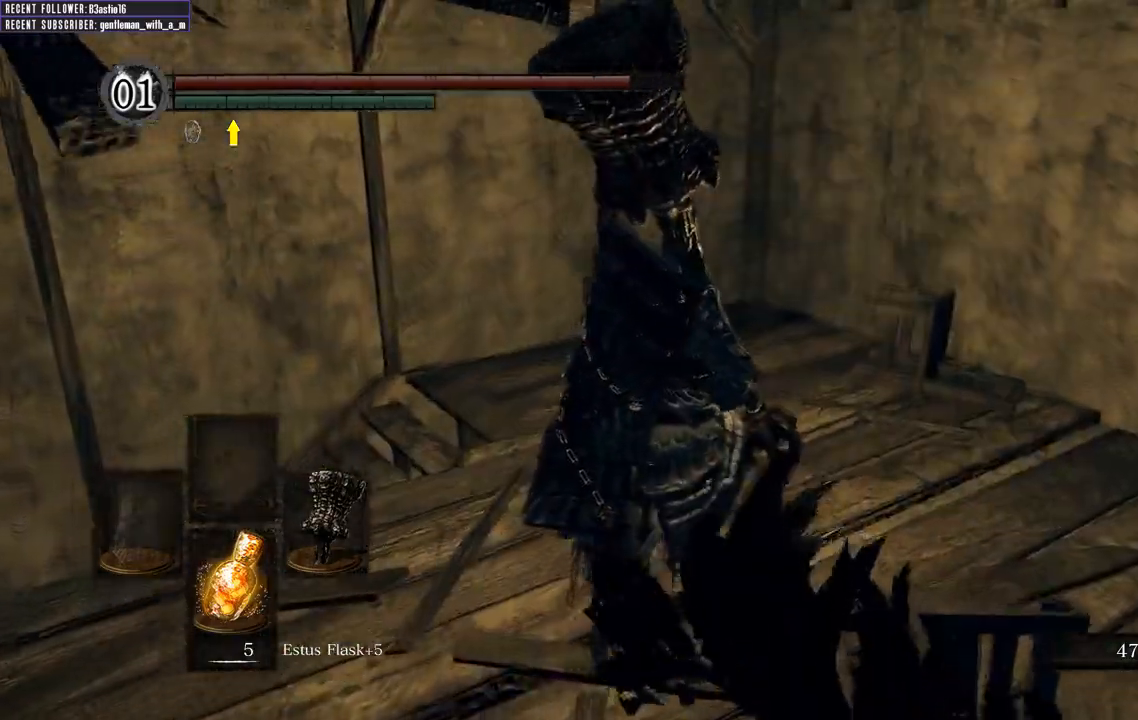
{"buttons": ["B"], "left_stick": "up-right", "right_stick": "up-left", "events": [[17, "B", "down"], [67, "right_stick", "left"], [400, "left_stick", "up-right"], [500, "right_stick", "up-left"]]}
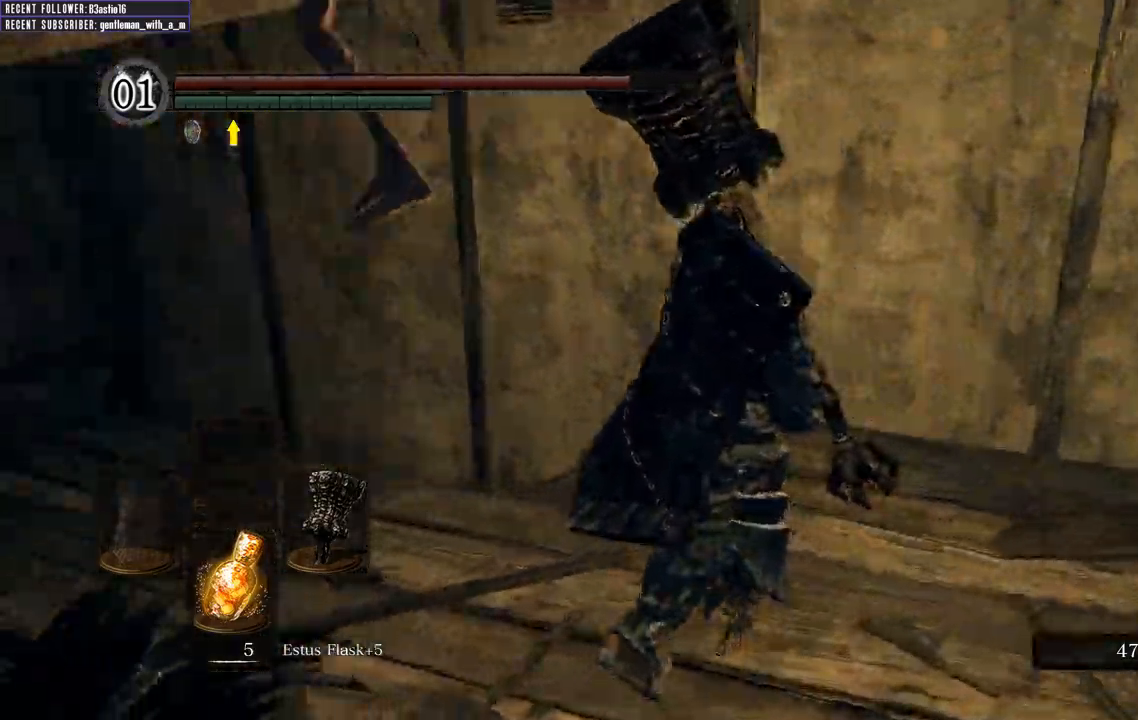
{"buttons": ["B"], "left_stick": "up", "right_stick": "up-left", "events": [[133, "L2", "down"], [250, "L2", "up"], [383, "left_stick", "up"]]}
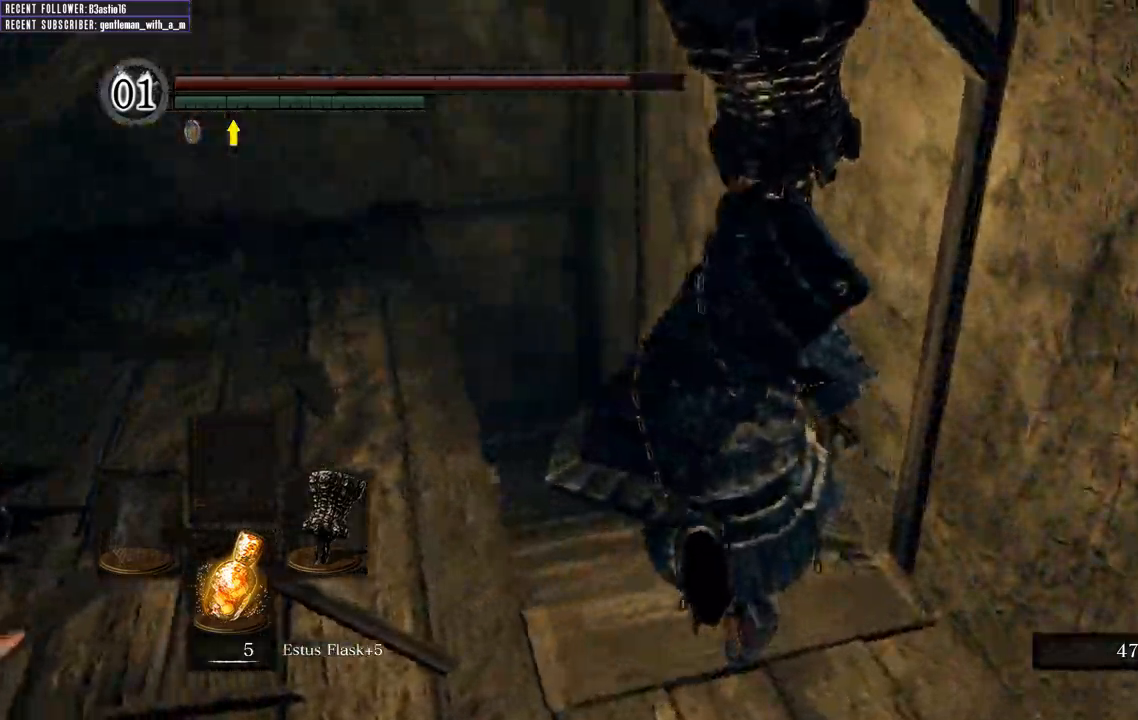
{"buttons": ["B"], "left_stick": "up", "right_stick": "left"}
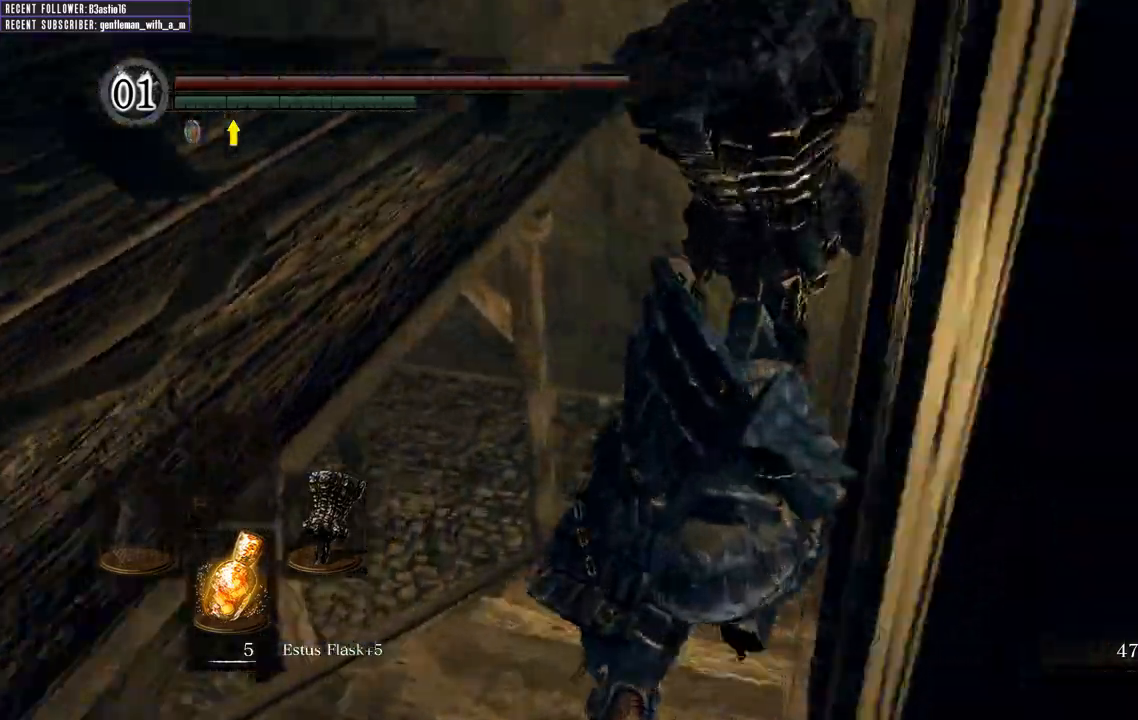
{"buttons": ["B"], "left_stick": "up", "right_stick": "up-left", "events": [[150, "right_stick", "up-left"]]}
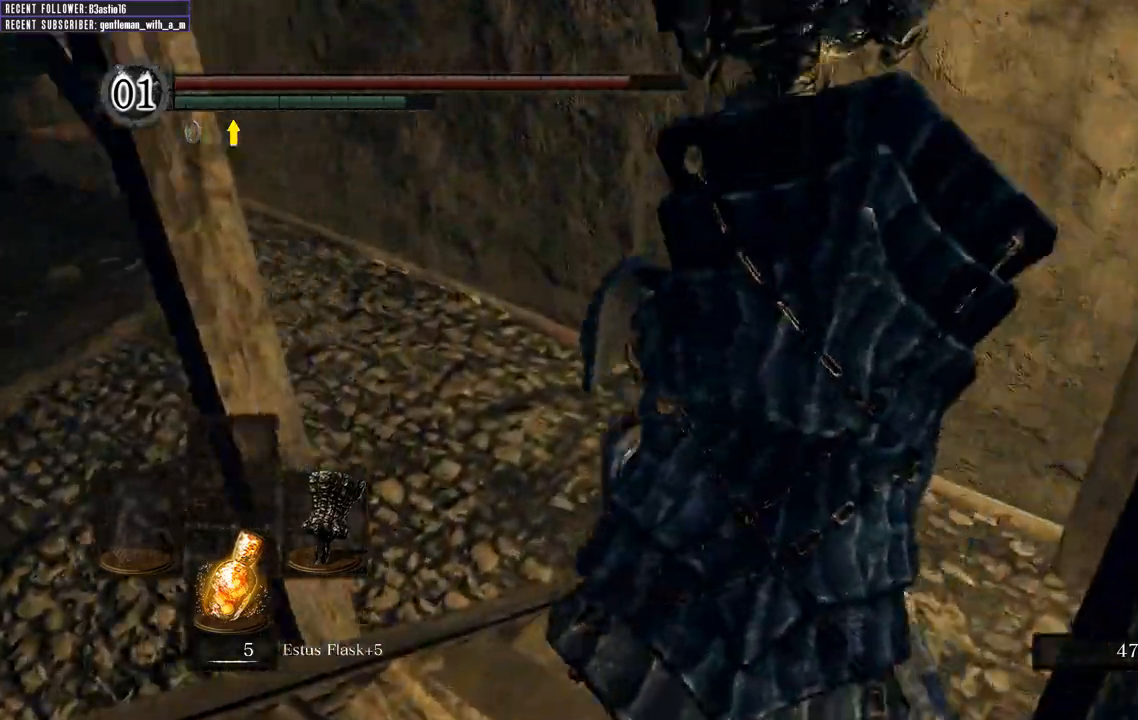
{"buttons": ["B"], "left_stick": "up", "right_stick": "up-left", "events": []}
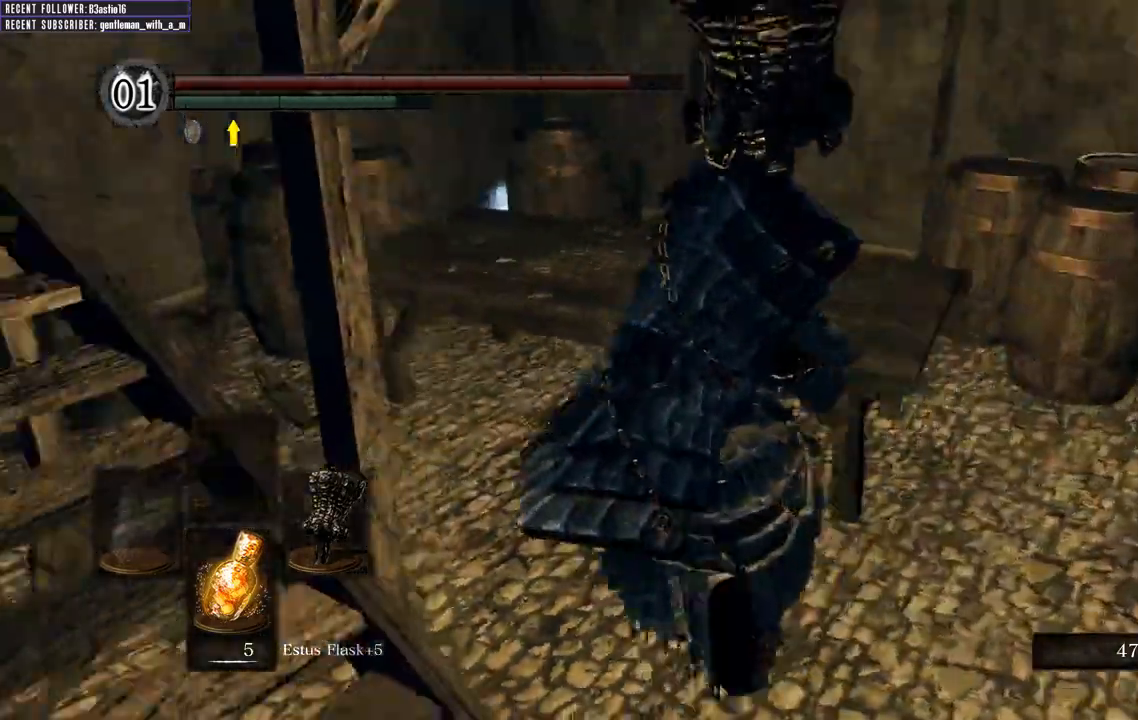
{"buttons": ["B"], "left_stick": "up", "right_stick": "center", "events": [[267, "right_stick", "center"]]}
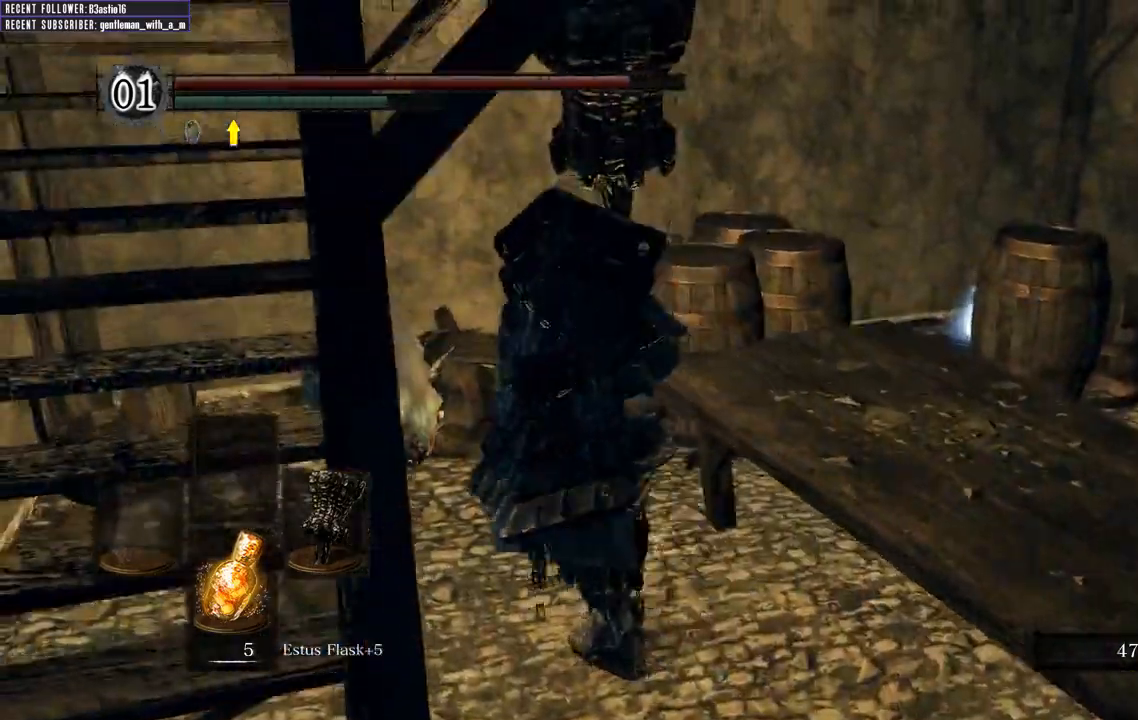
{"buttons": [], "left_stick": "up-right", "right_stick": "center", "events": [[200, "B", "up"], [250, "left_stick", "up-right"]]}
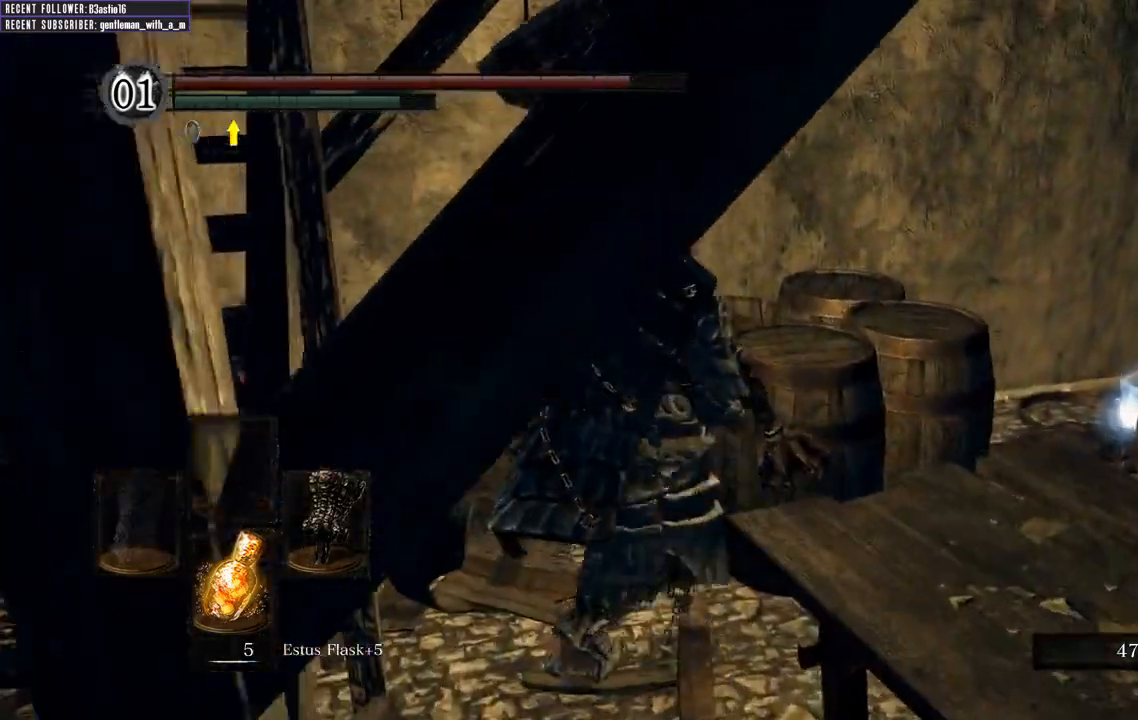
{"buttons": [], "left_stick": "up-left", "right_stick": "up-left", "events": [[117, "R1", "down"], [117, "left_stick", "up-left"], [150, "right_stick", "up"], [200, "right_stick", "up-left"], [283, "R1", "up"]]}
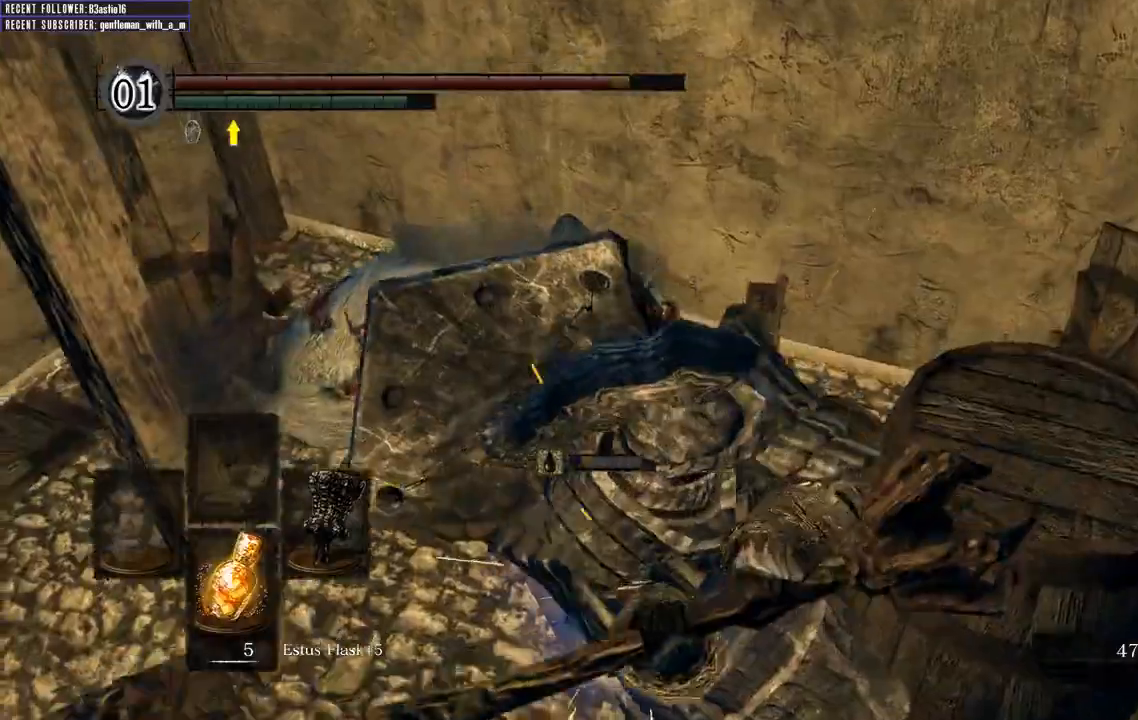
{"buttons": [], "left_stick": "up-left", "right_stick": "center", "events": [[483, "right_stick", "center"]]}
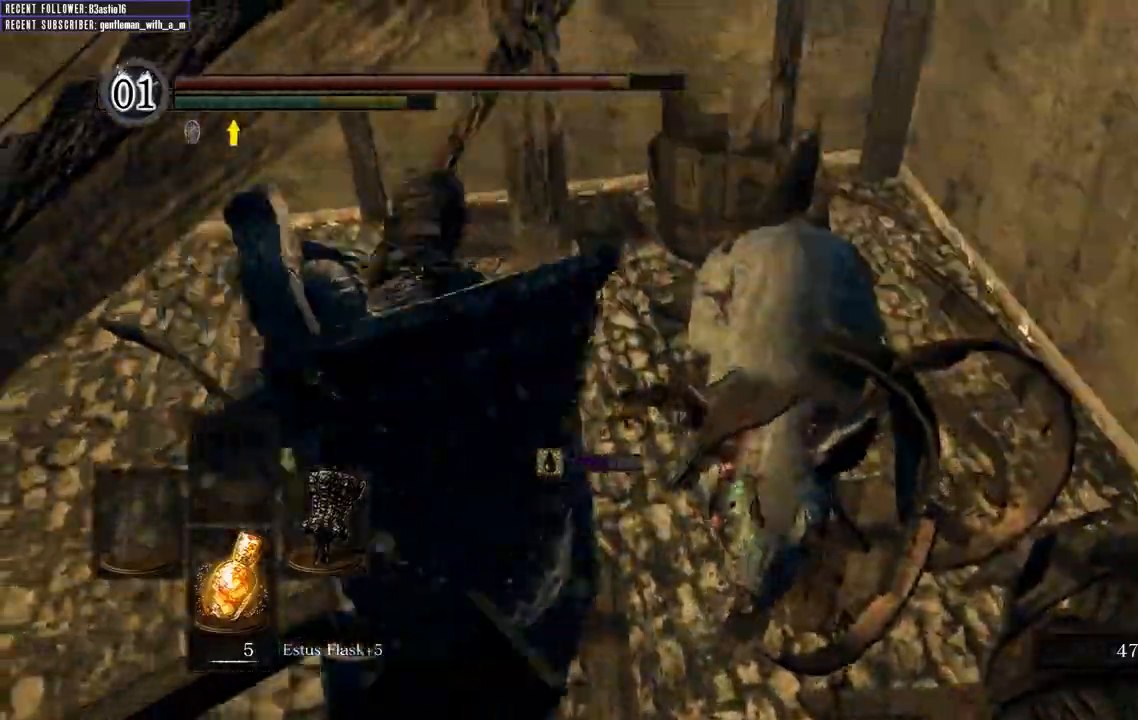
{"buttons": [], "left_stick": "up-right", "right_stick": "center", "events": [[33, "left_stick", "up"], [150, "left_stick", "up-right"]]}
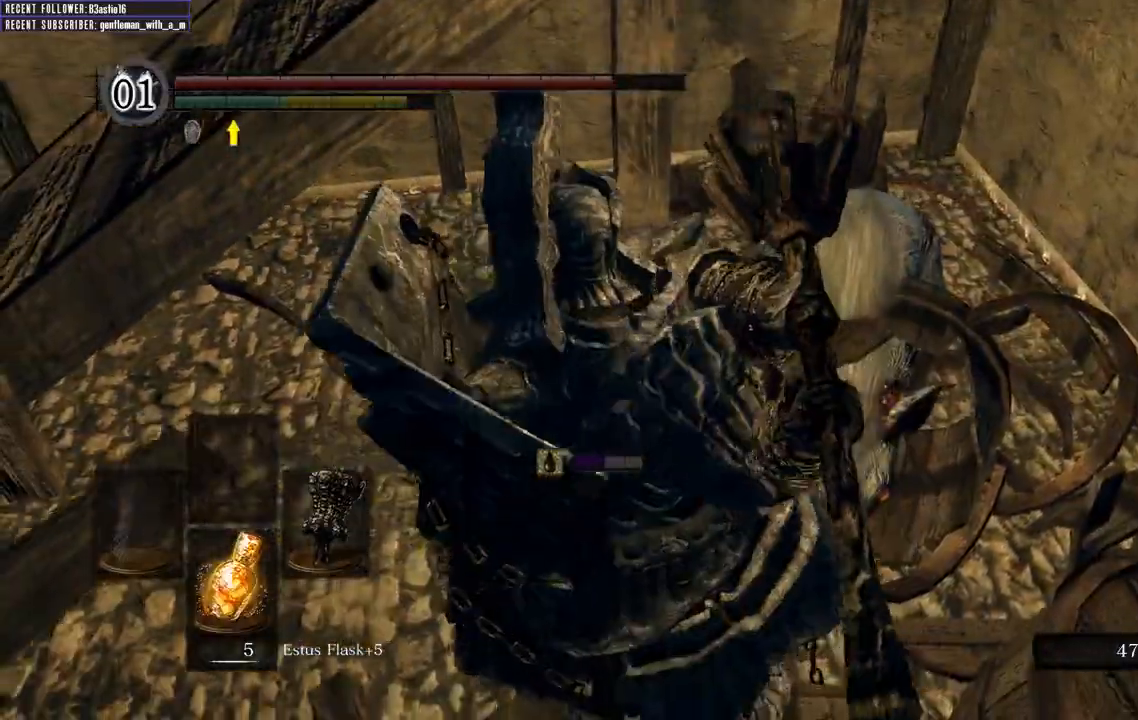
{"buttons": [], "left_stick": "down-right", "right_stick": "up", "events": [[167, "left_stick", "down-right"], [267, "right_stick", "up"]]}